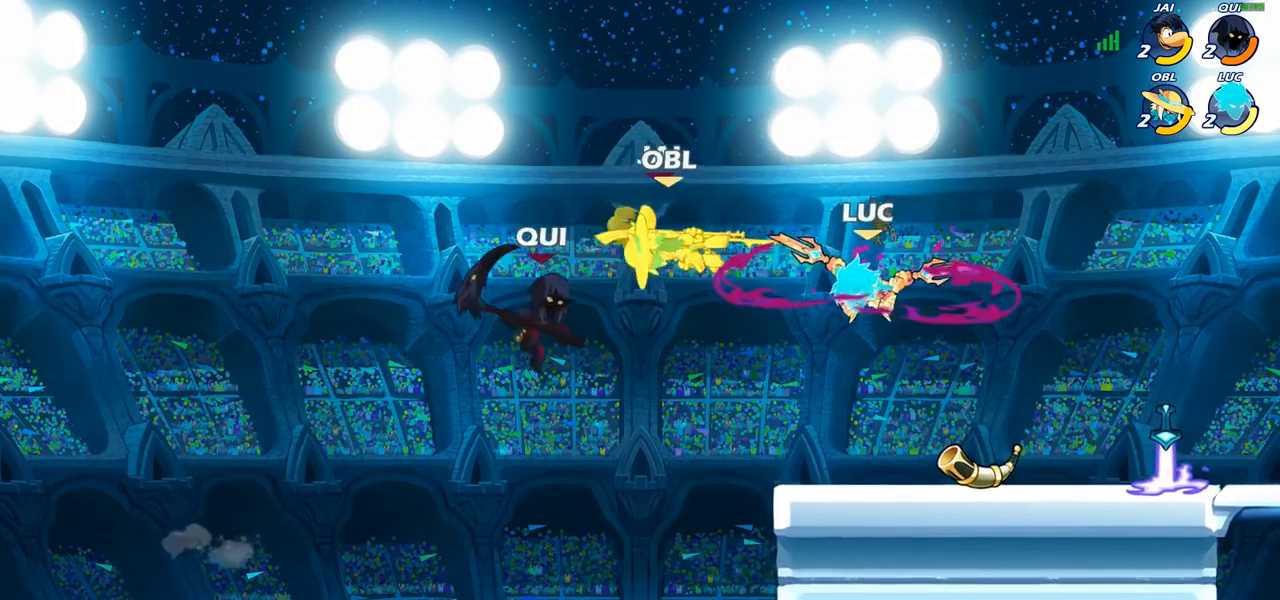
Gameplay with a controller (PlayStation layout); each line is a JSON object with the inputs held at the frame after it. "events" lists button and stick changes between this image and that frame as [ms after this image, input, new state], when the widget could be followed in between.
{"buttons": ["CROSS", "CIRCLE"], "left_stick": "up-left", "right_stick": "center", "events": [[400, "left_stick", "up-left"], [433, "CROSS", "down"], [500, "CIRCLE", "down"]]}
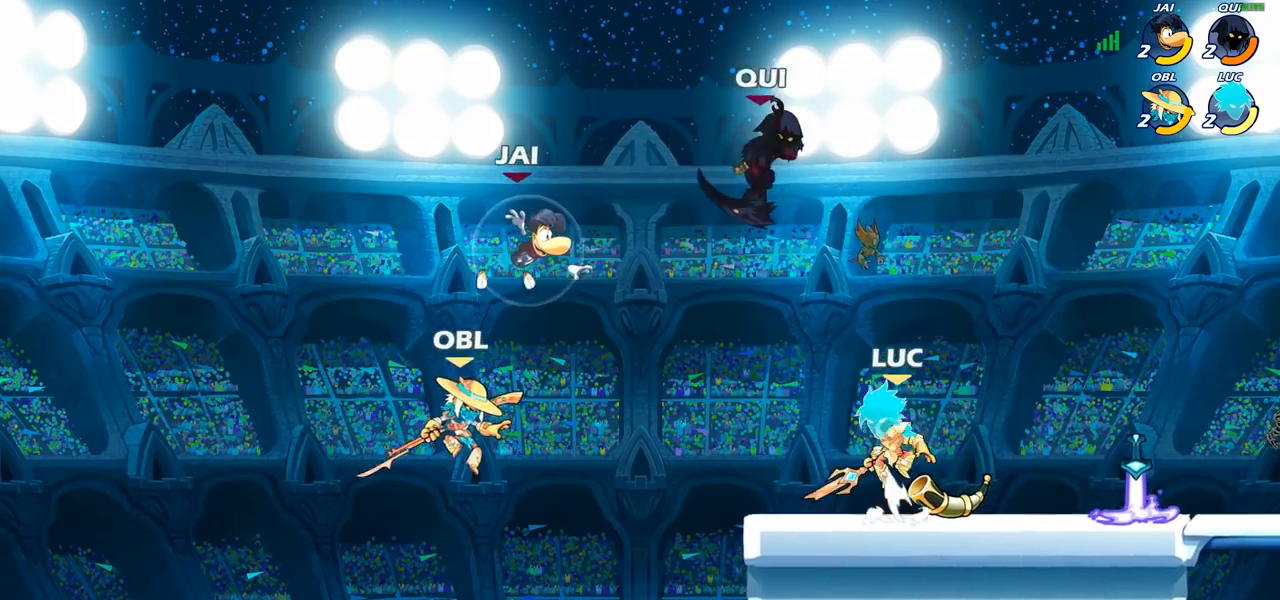
{"buttons": [], "left_stick": "right", "right_stick": "center", "events": [[17, "CROSS", "up"], [150, "CIRCLE", "up"], [150, "left_stick", "center"], [283, "left_stick", "right"]]}
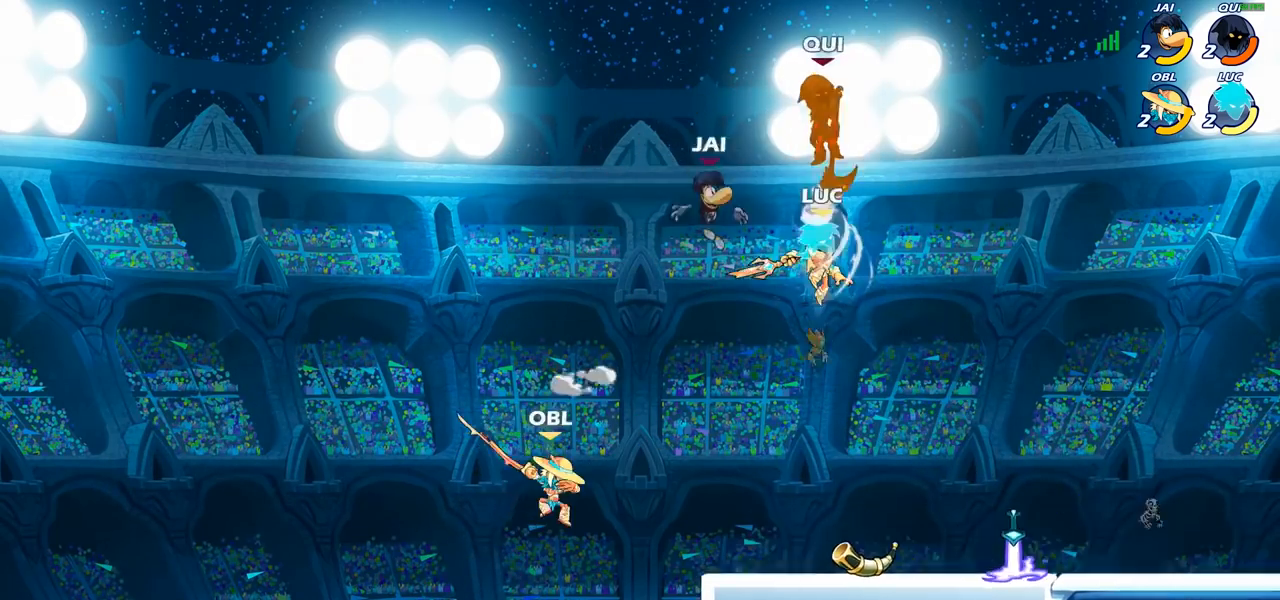
{"buttons": [], "left_stick": "up-right", "right_stick": "center", "events": [[33, "left_stick", "center"], [217, "CROSS", "down"], [283, "left_stick", "up"], [300, "SQUARE", "down"], [333, "left_stick", "up-right"], [367, "CROSS", "up"], [383, "SQUARE", "up"]]}
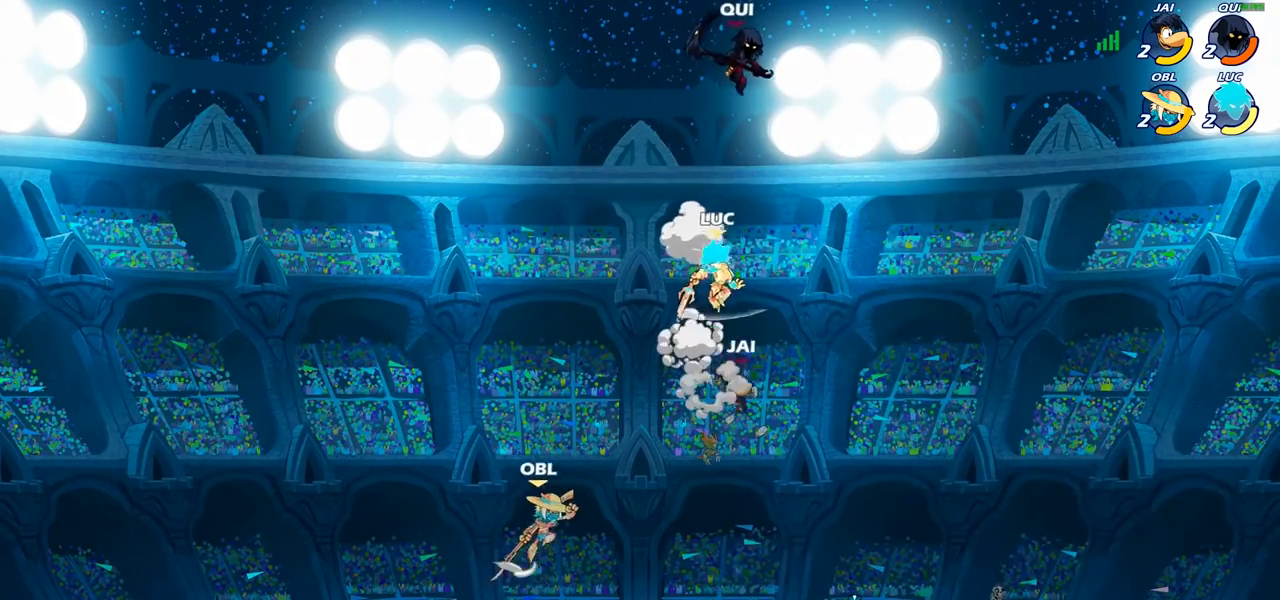
{"buttons": ["SQUARE", "R2"], "left_stick": "center", "right_stick": "center", "events": [[317, "left_stick", "down-right"], [400, "left_stick", "center"], [450, "R2", "down"], [483, "SQUARE", "down"]]}
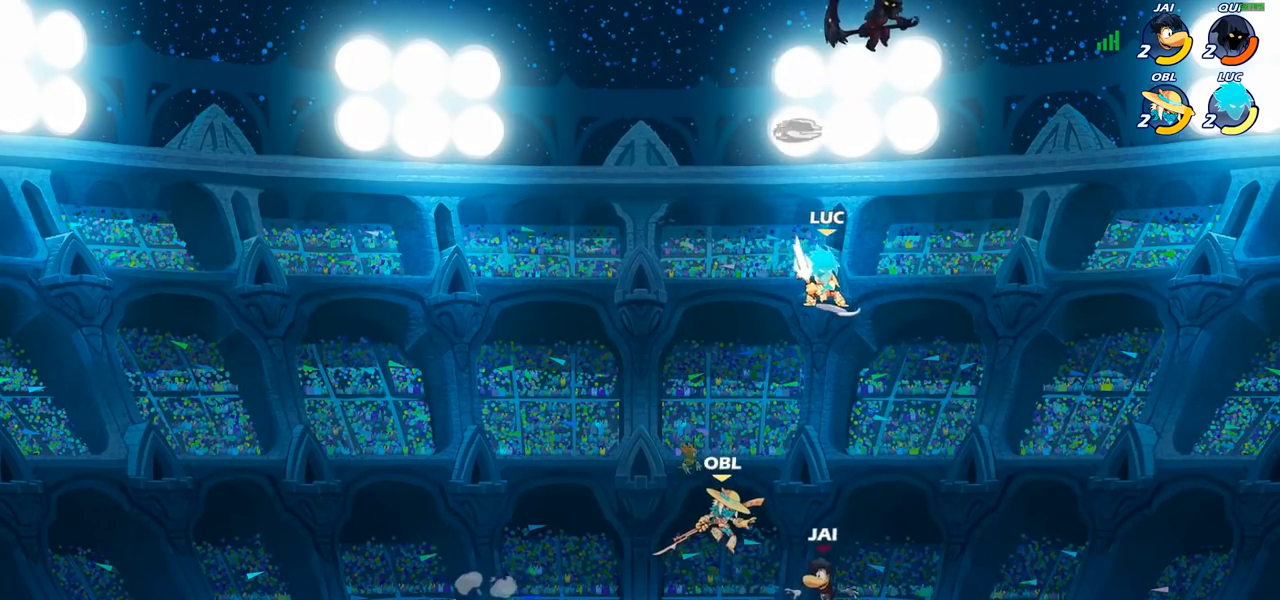
{"buttons": ["SQUARE"], "left_stick": "center", "right_stick": "center", "events": [[67, "R2", "up"], [67, "SQUARE", "up"], [167, "SQUARE", "down"], [283, "SQUARE", "up"], [400, "SQUARE", "down"]]}
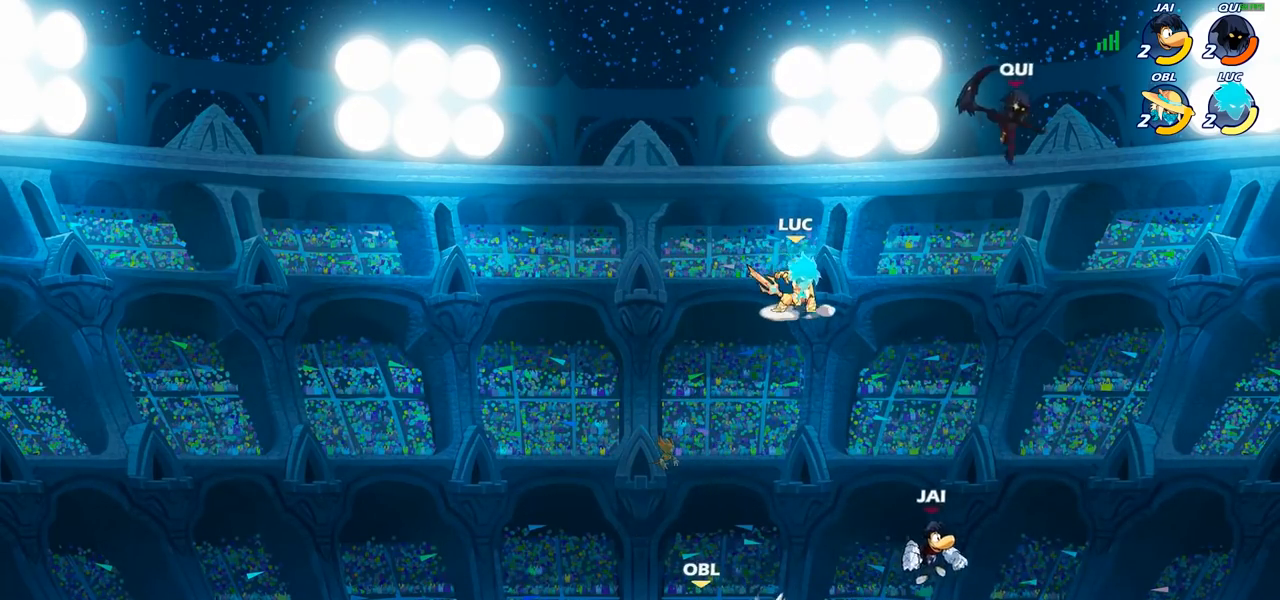
{"buttons": ["SQUARE"], "left_stick": "right", "right_stick": "center", "events": [[17, "SQUARE", "up"], [17, "left_stick", "down"], [267, "left_stick", "down-right"], [433, "SQUARE", "down"], [433, "left_stick", "right"]]}
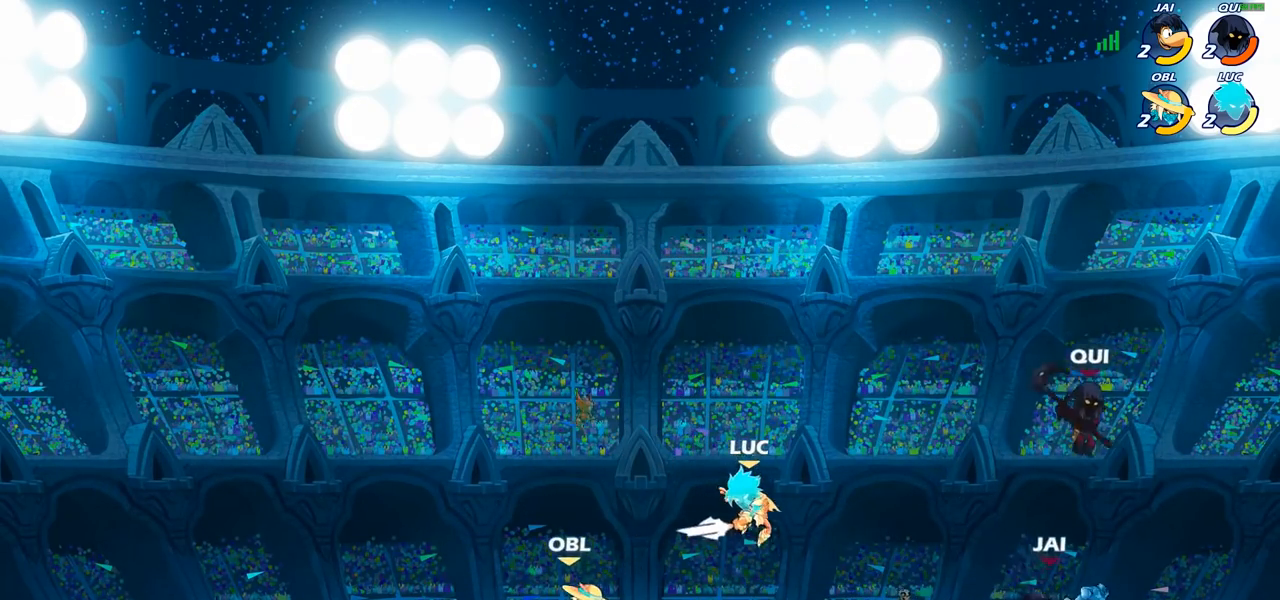
{"buttons": [], "left_stick": "right", "right_stick": "center", "events": [[133, "SQUARE", "up"]]}
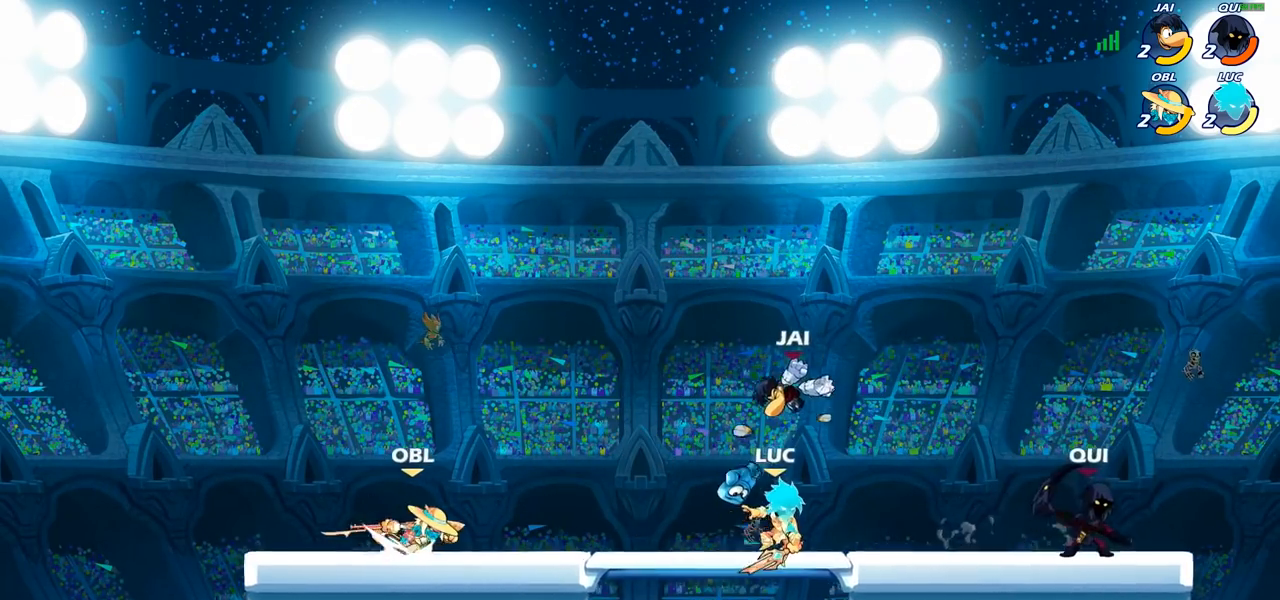
{"buttons": [], "left_stick": "center", "right_stick": "center", "events": [[183, "left_stick", "left"], [317, "left_stick", "up-left"], [400, "CROSS", "down"], [433, "left_stick", "center"], [450, "SQUARE", "down"], [483, "CROSS", "up"], [500, "SQUARE", "up"]]}
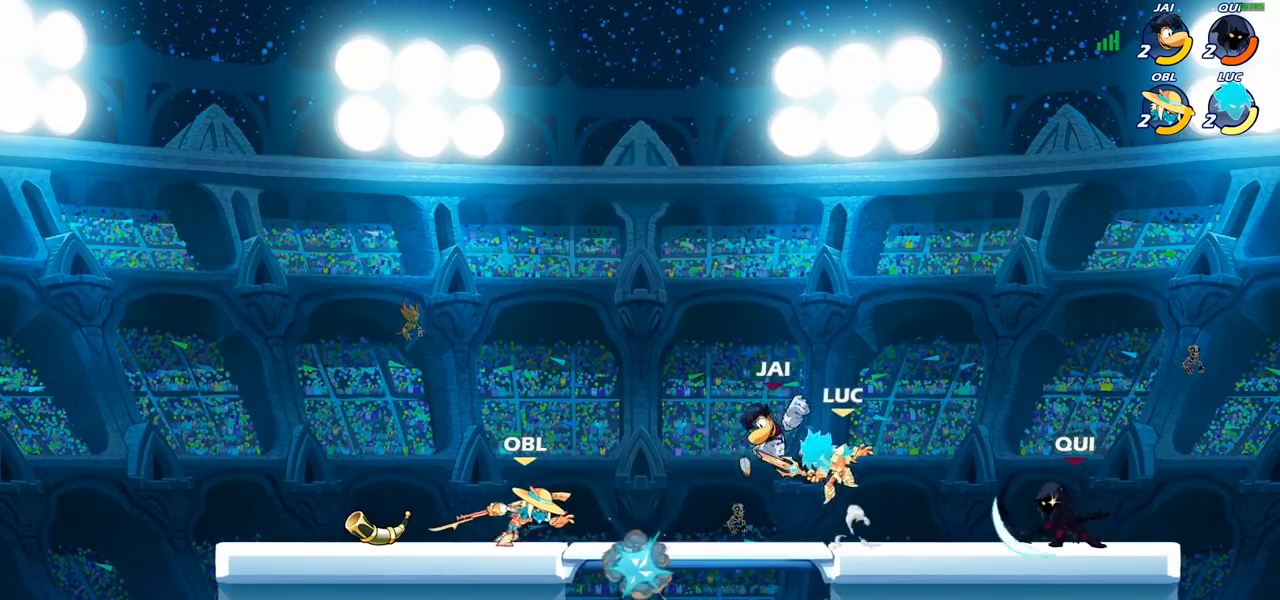
{"buttons": [], "left_stick": "right", "right_stick": "center", "events": [[167, "left_stick", "right"]]}
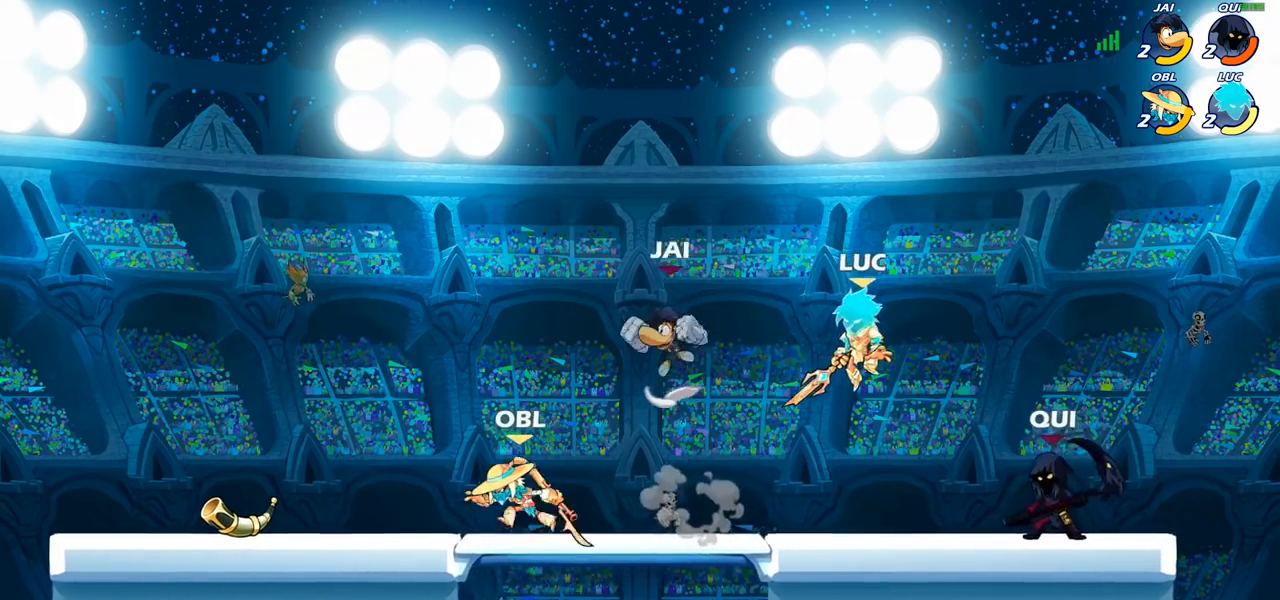
{"buttons": [], "left_stick": "center", "right_stick": "center", "events": [[17, "SQUARE", "down"], [100, "SQUARE", "up"], [467, "left_stick", "center"]]}
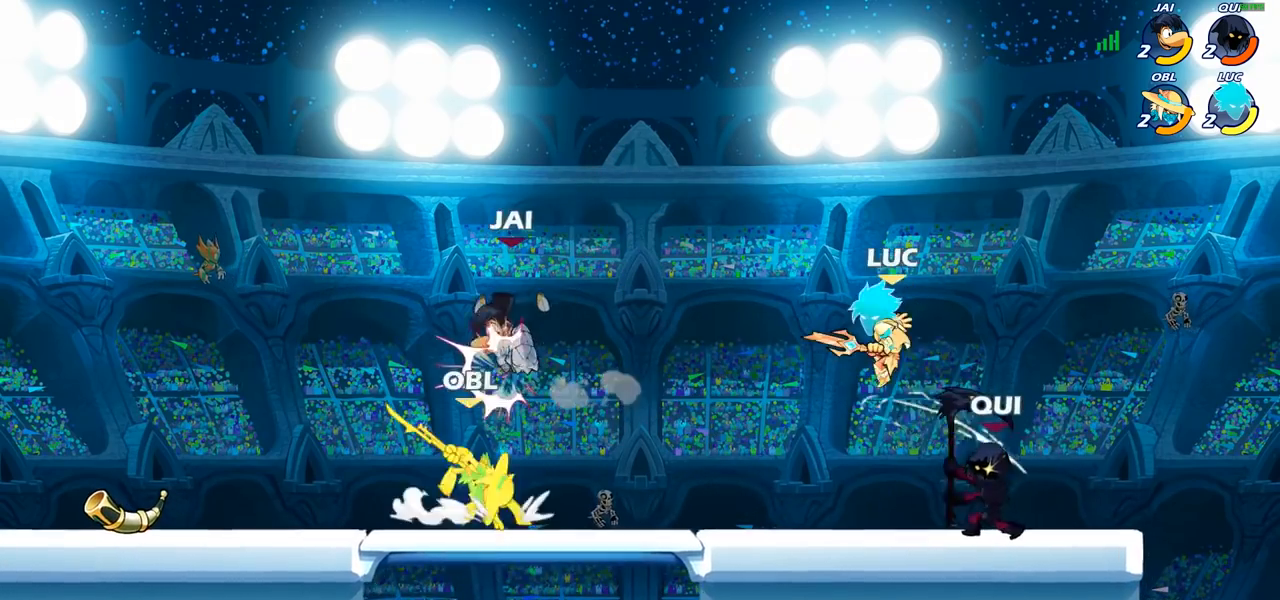
{"buttons": [], "left_stick": "left", "right_stick": "center", "events": [[133, "left_stick", "down"], [150, "R2", "down"], [233, "left_stick", "center"], [483, "R2", "up"], [483, "left_stick", "left"]]}
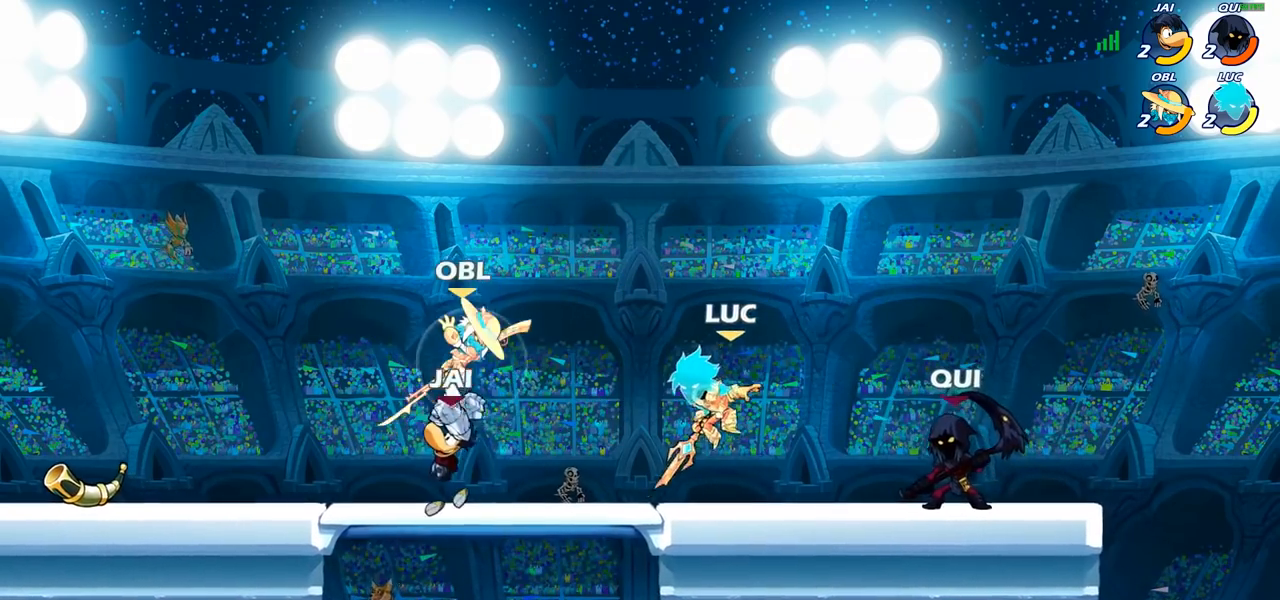
{"buttons": ["SQUARE"], "left_stick": "down", "right_stick": "center", "events": [[183, "left_stick", "right"], [333, "R2", "down"], [433, "R2", "up"], [433, "left_stick", "down"], [450, "SQUARE", "down"]]}
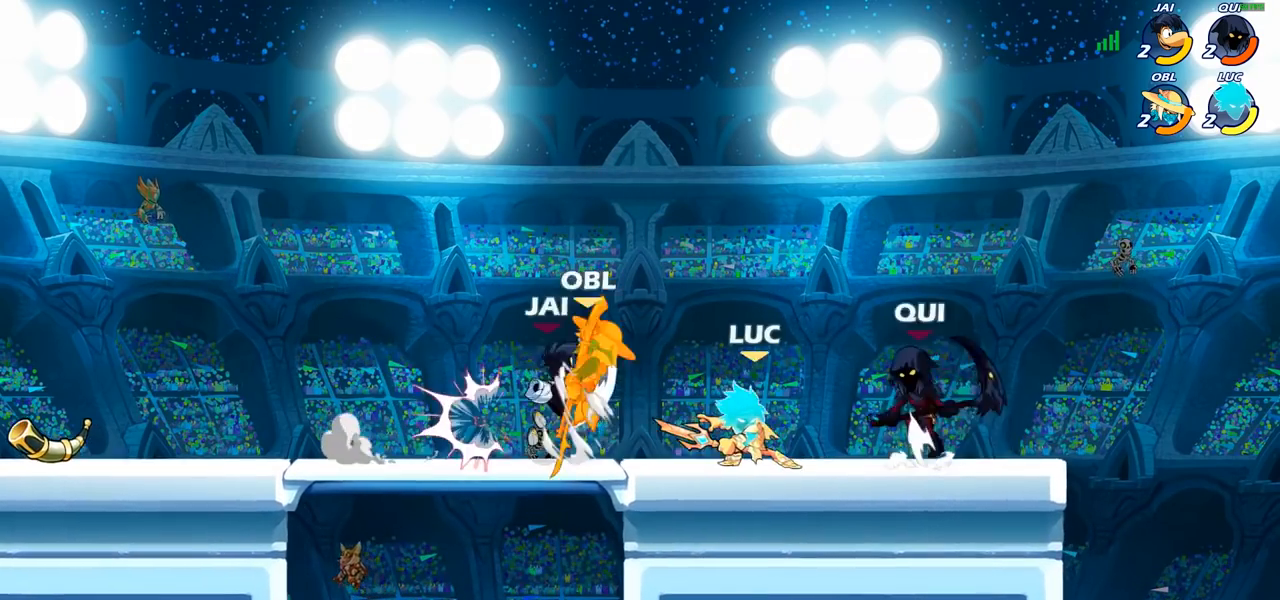
{"buttons": [], "left_stick": "left", "right_stick": "center", "events": [[50, "SQUARE", "up"], [100, "left_stick", "center"], [450, "left_stick", "left"]]}
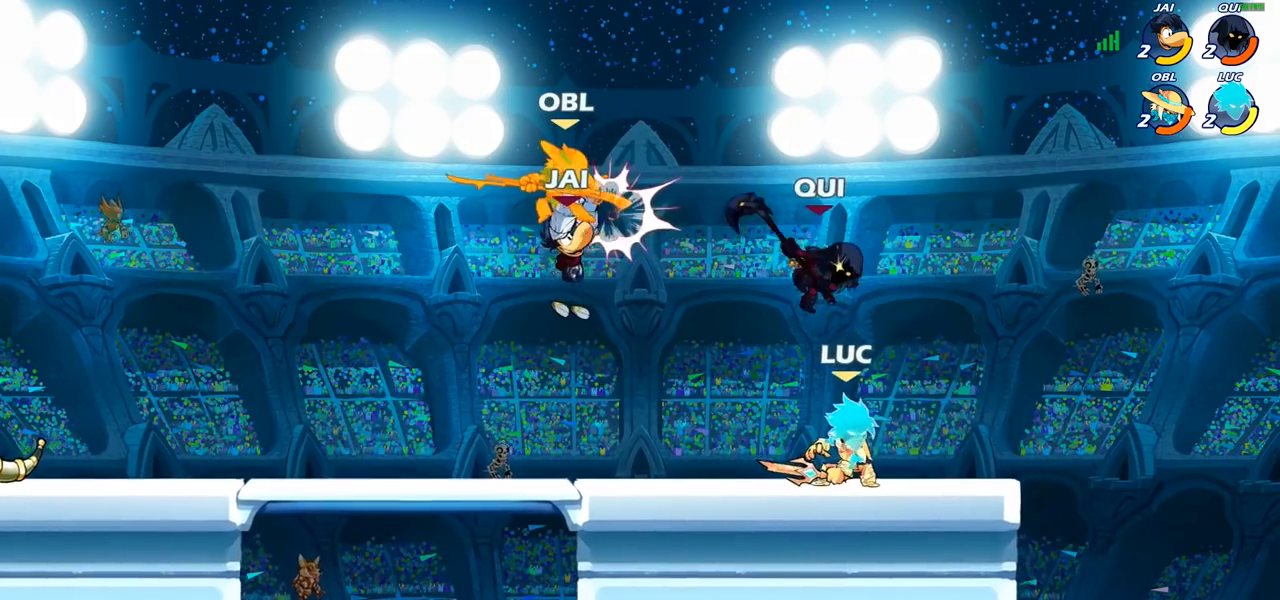
{"buttons": [], "left_stick": "center", "right_stick": "center", "events": [[67, "SQUARE", "down"], [67, "left_stick", "center"], [150, "SQUARE", "up"], [267, "SQUARE", "down"], [367, "SQUARE", "up"]]}
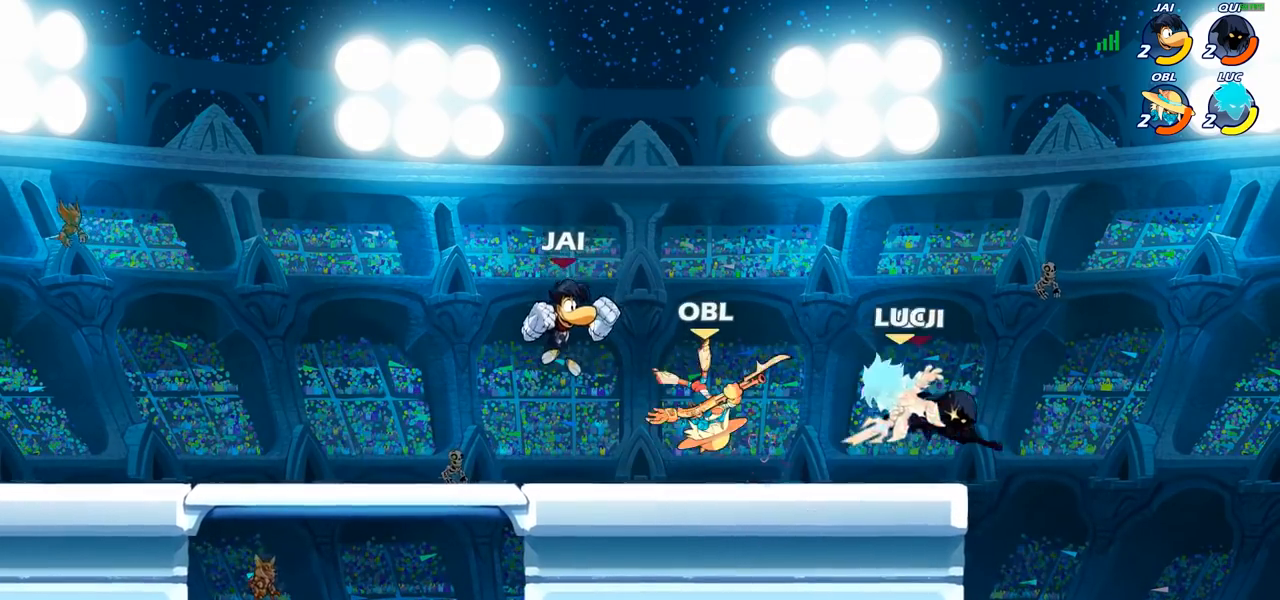
{"buttons": ["R2"], "left_stick": "left", "right_stick": "center", "events": [[200, "left_stick", "left"], [450, "R2", "down"]]}
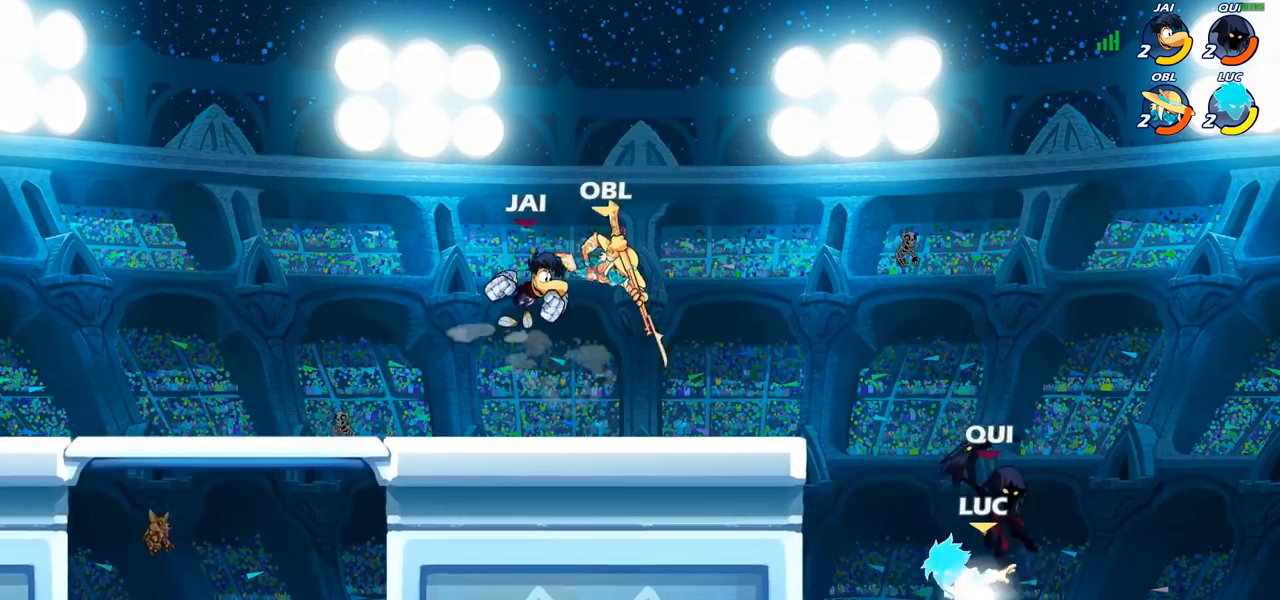
{"buttons": [], "left_stick": "down-right", "right_stick": "center", "events": [[17, "left_stick", "up-left"], [267, "R2", "up"], [367, "left_stick", "down"], [467, "left_stick", "down-right"]]}
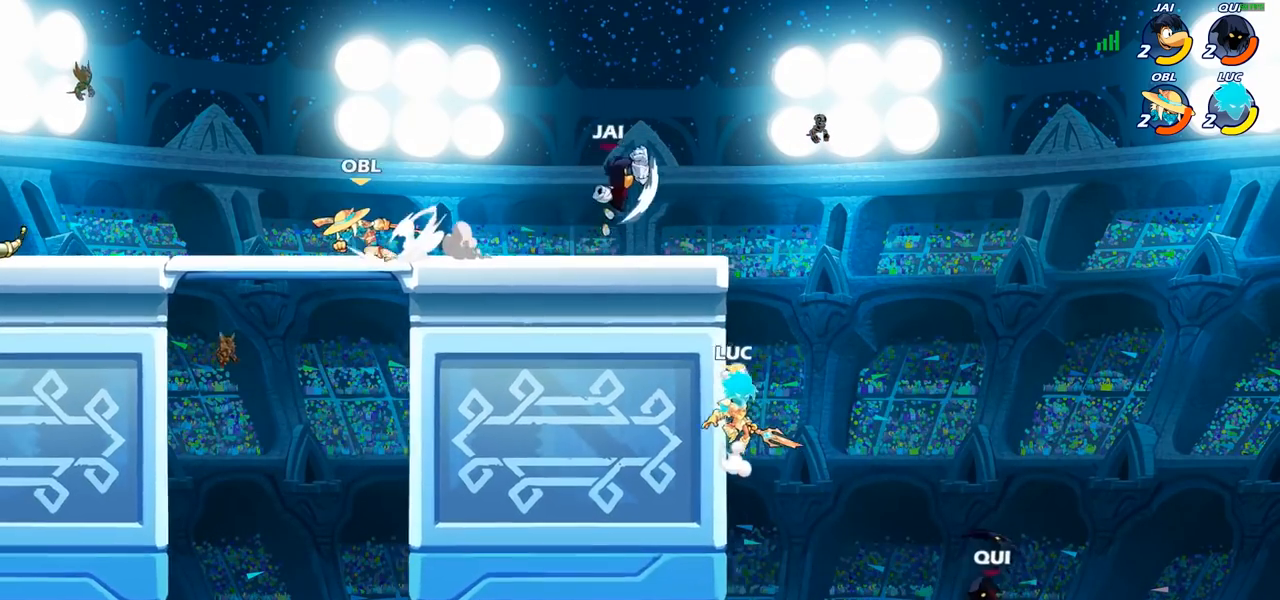
{"buttons": [], "left_stick": "up-right", "right_stick": "center", "events": [[50, "left_stick", "right"], [150, "left_stick", "down-right"], [250, "left_stick", "right"], [300, "SQUARE", "down"], [400, "SQUARE", "up"], [450, "left_stick", "up-right"]]}
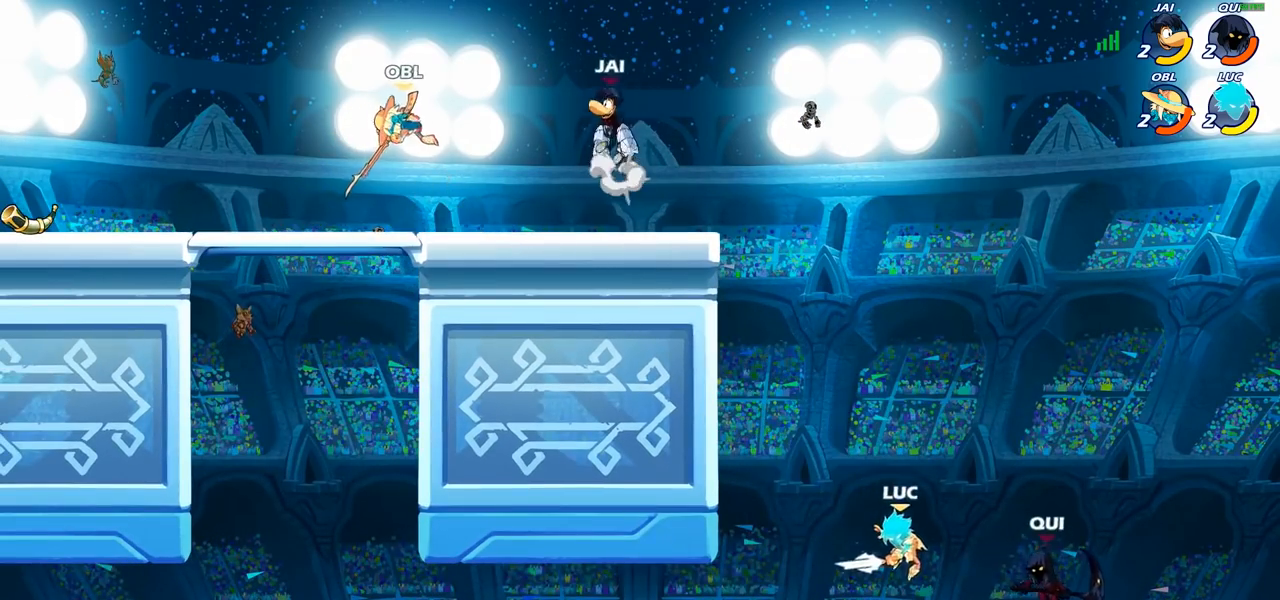
{"buttons": ["CROSS"], "left_stick": "up-left", "right_stick": "center", "events": [[233, "left_stick", "center"], [283, "left_stick", "left"], [400, "left_stick", "up-left"], [500, "CROSS", "down"]]}
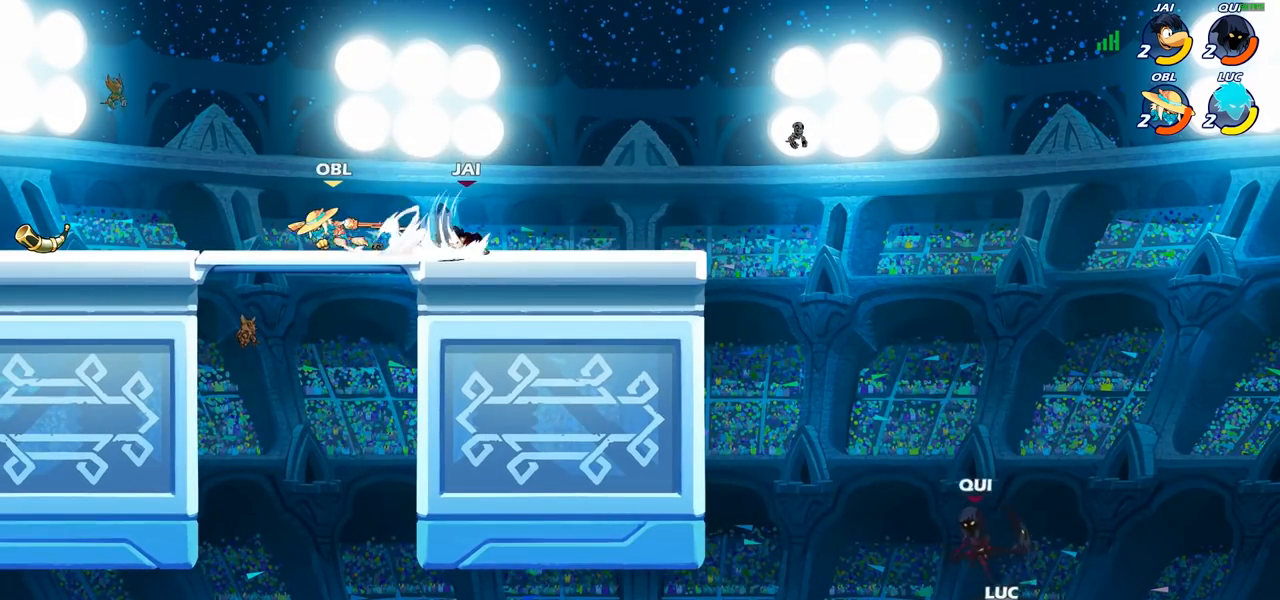
{"buttons": ["CIRCLE"], "left_stick": "up-left", "right_stick": "center", "events": [[117, "CROSS", "up"], [217, "CROSS", "down"], [317, "CROSS", "up"], [383, "CROSS", "down"], [467, "CIRCLE", "down"], [467, "CROSS", "up"]]}
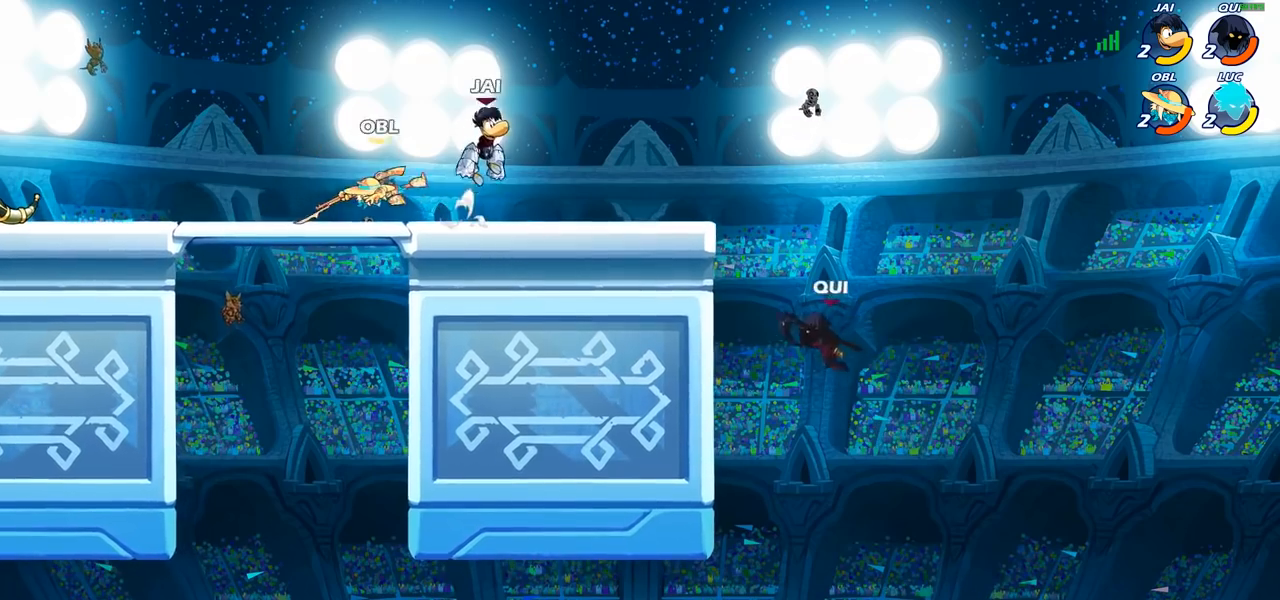
{"buttons": [], "left_stick": "up-left", "right_stick": "center", "events": [[100, "CIRCLE", "up"]]}
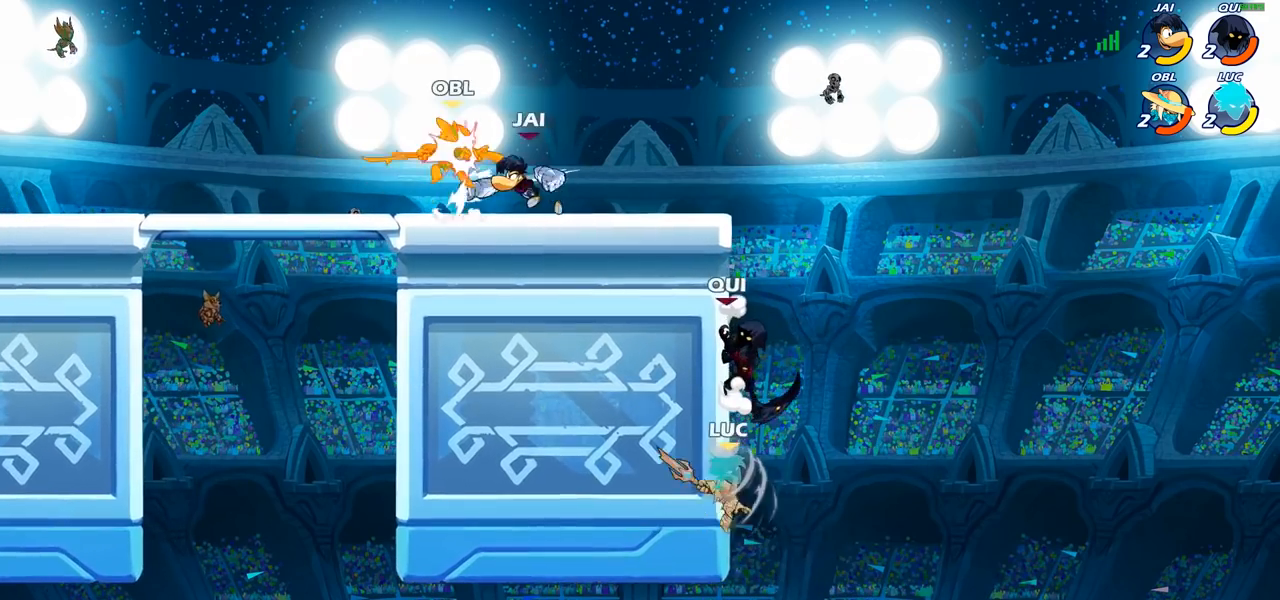
{"buttons": ["R1", "R2"], "left_stick": "up-right", "right_stick": "center", "events": [[200, "left_stick", "up-right"], [383, "R2", "down"], [500, "R1", "down"]]}
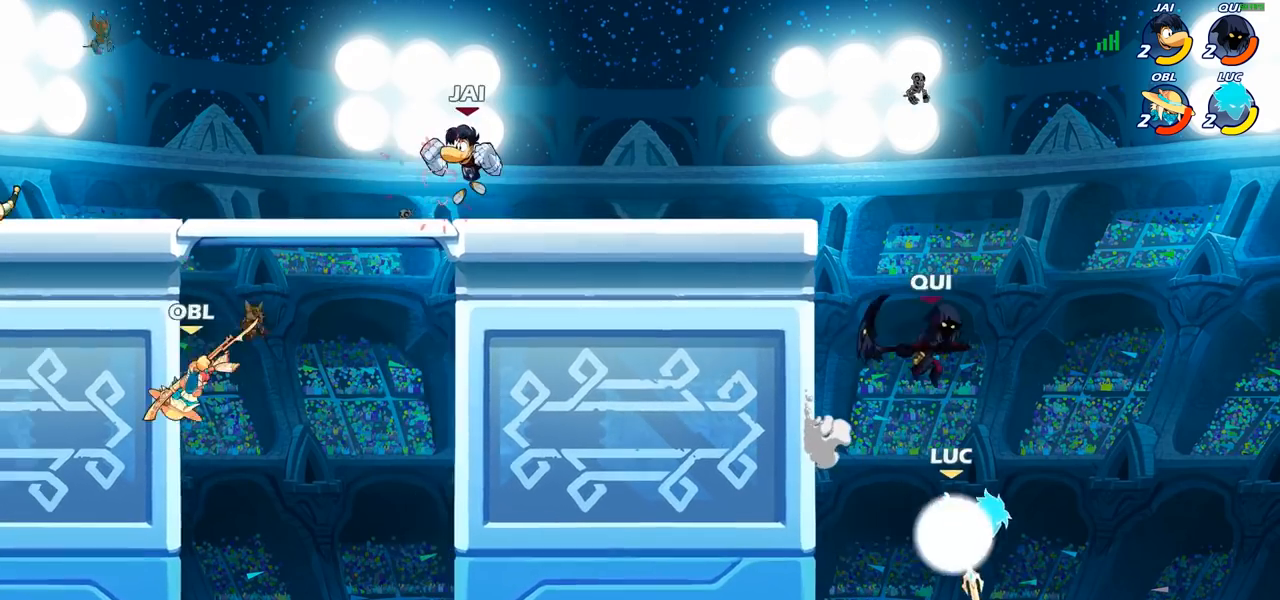
{"buttons": [], "left_stick": "up-left", "right_stick": "center", "events": [[200, "R1", "up"], [217, "R2", "up"], [217, "left_stick", "up-left"], [267, "CROSS", "down"], [333, "CIRCLE", "down"], [350, "CROSS", "up"], [467, "CIRCLE", "up"]]}
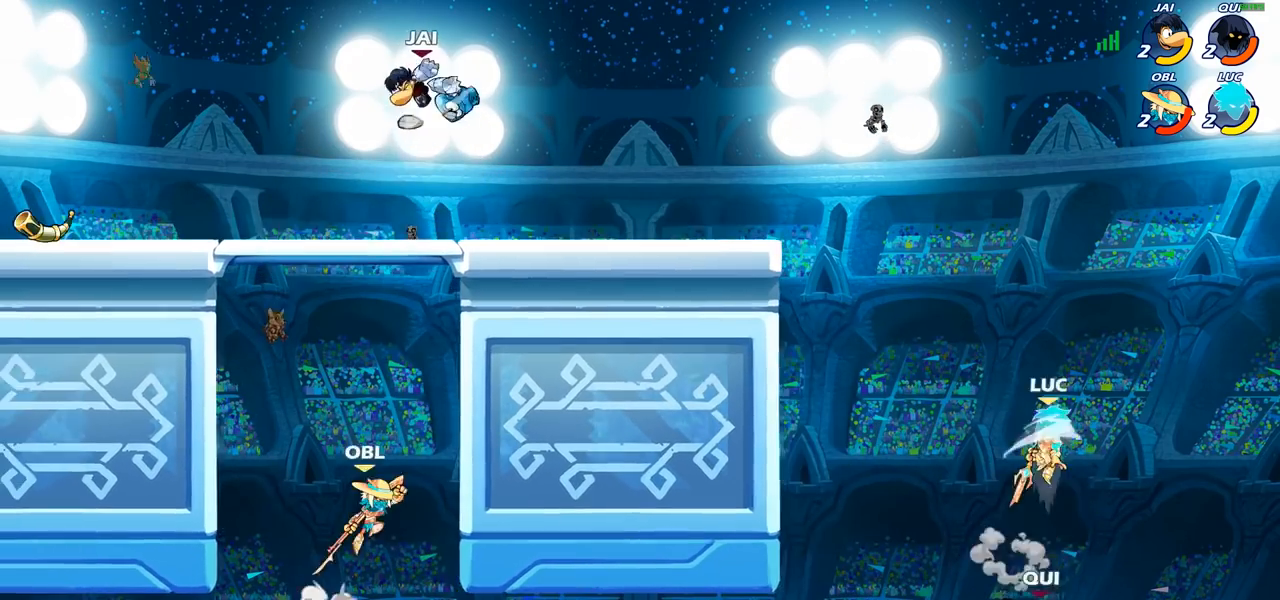
{"buttons": [], "left_stick": "up-left", "right_stick": "center", "events": []}
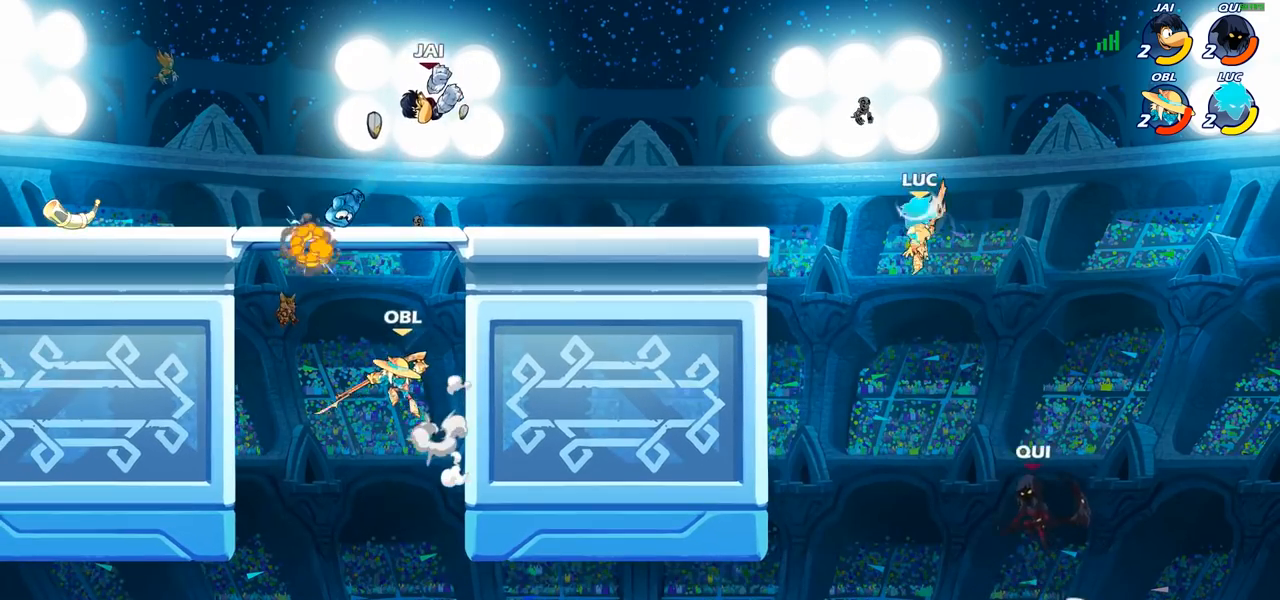
{"buttons": ["CIRCLE"], "left_stick": "down-left", "right_stick": "center", "events": [[50, "left_stick", "up-right"], [117, "CROSS", "down"], [133, "CROSS", "up"], [150, "CROSS", "down"], [217, "CROSS", "up"], [217, "left_stick", "up-left"], [317, "left_stick", "down-left"], [433, "CIRCLE", "down"]]}
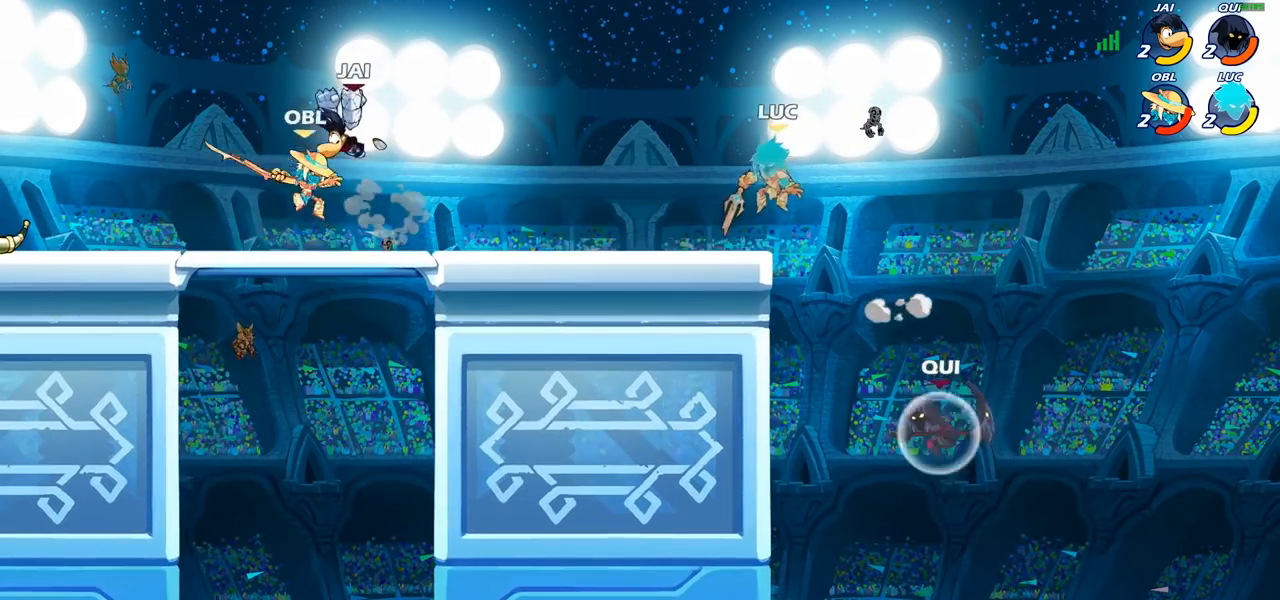
{"buttons": [], "left_stick": "center", "right_stick": "center", "events": [[33, "left_stick", "down"], [300, "CIRCLE", "up"], [367, "left_stick", "center"]]}
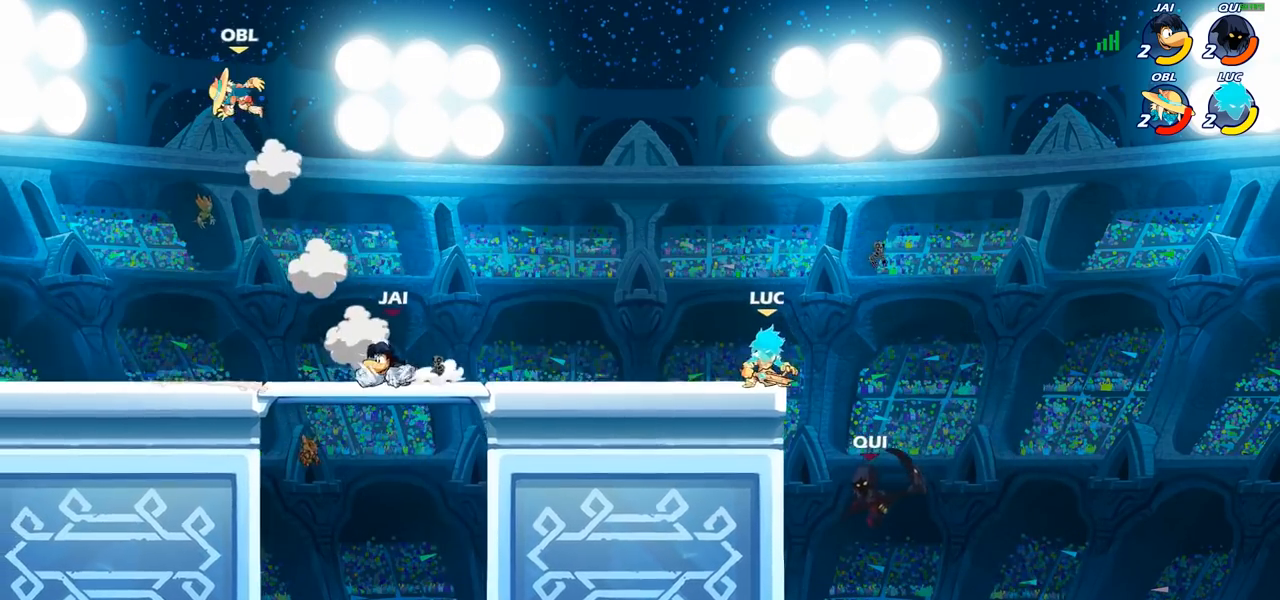
{"buttons": [], "left_stick": "down-right", "right_stick": "center", "events": [[67, "CROSS", "down"], [67, "left_stick", "right"], [150, "CROSS", "up"], [283, "left_stick", "down-right"]]}
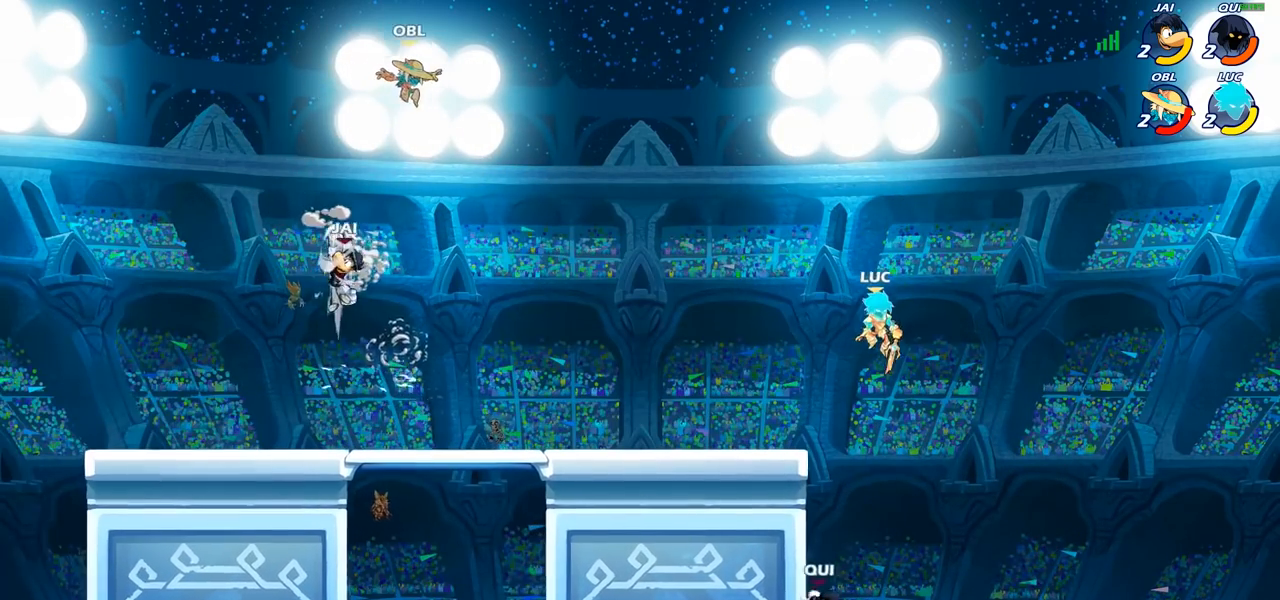
{"buttons": ["CIRCLE"], "left_stick": "down-left", "right_stick": "center", "events": [[150, "left_stick", "down"], [167, "CIRCLE", "down"], [250, "left_stick", "down-left"]]}
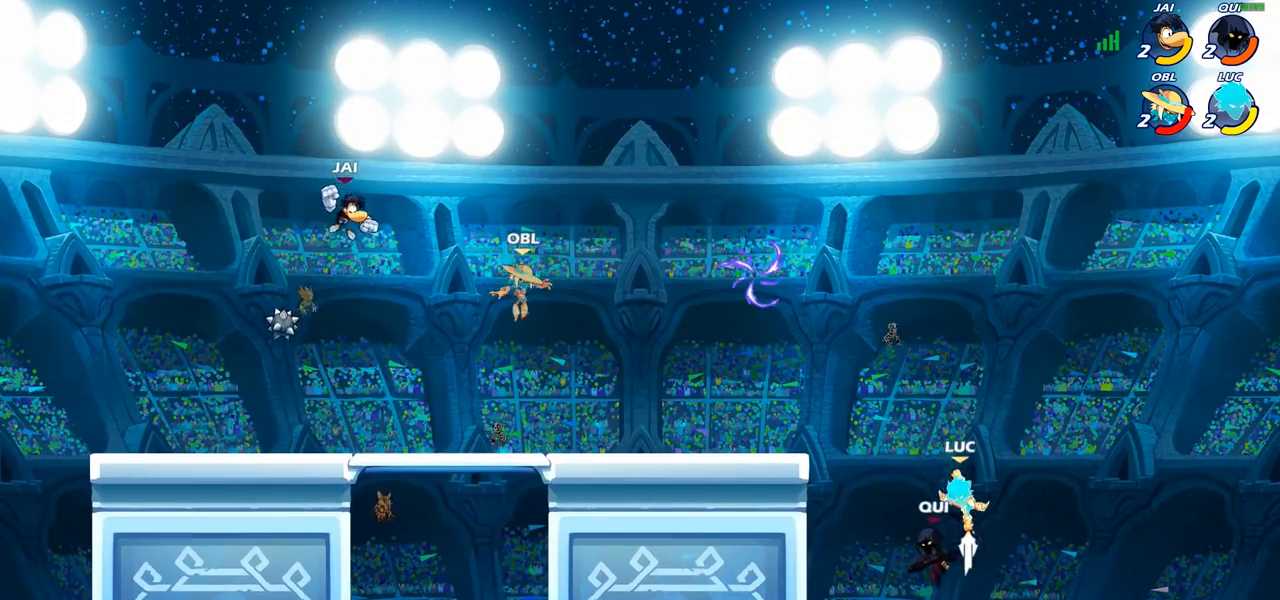
{"buttons": ["CROSS", "CIRCLE"], "left_stick": "up-left", "right_stick": "center", "events": [[117, "CIRCLE", "up"], [183, "left_stick", "center"], [450, "CROSS", "down"], [450, "left_stick", "up-left"], [500, "CIRCLE", "down"]]}
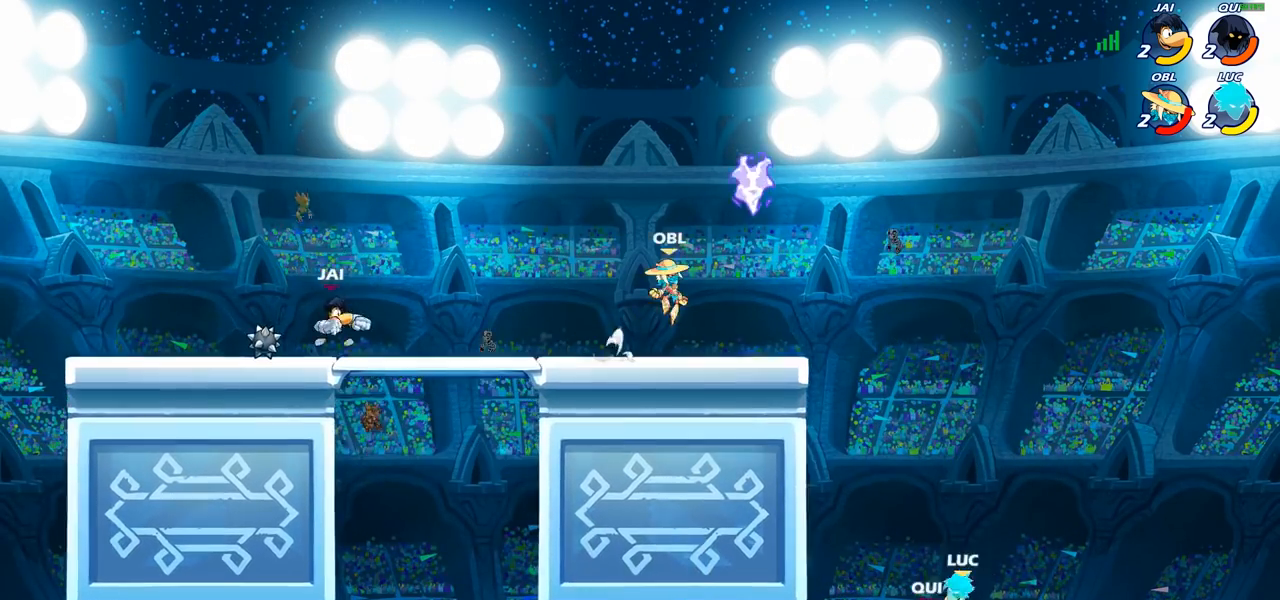
{"buttons": [], "left_stick": "up-left", "right_stick": "center", "events": [[17, "CROSS", "up"], [17, "left_stick", "left"], [117, "CIRCLE", "up"], [183, "left_stick", "up-left"]]}
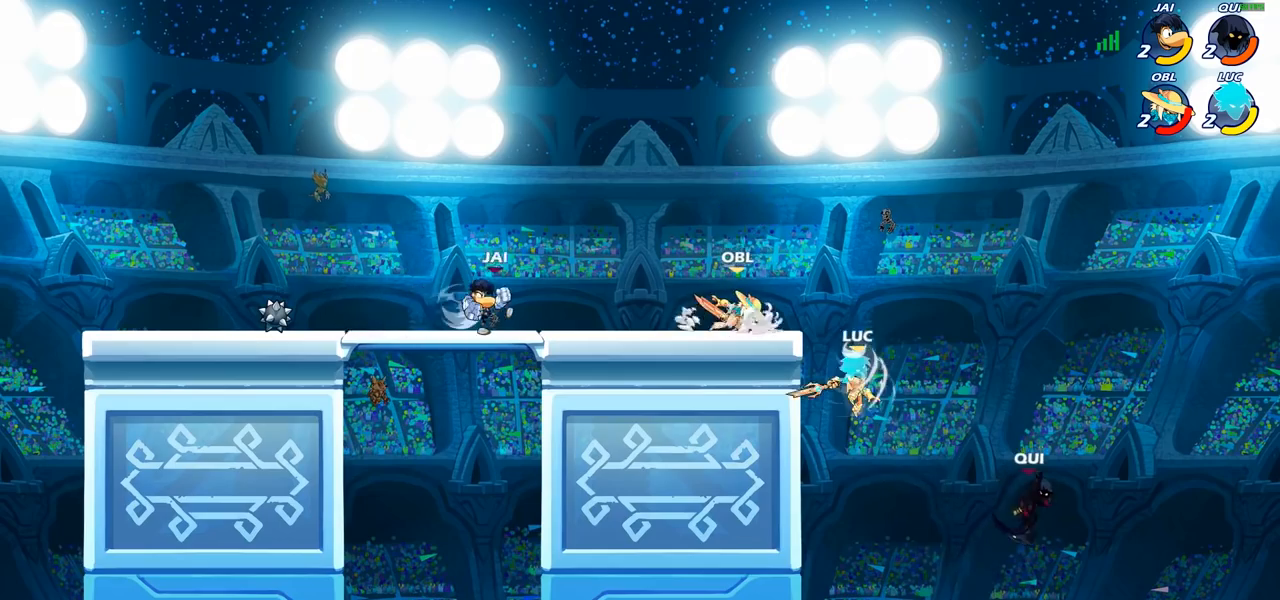
{"buttons": [], "left_stick": "up-left", "right_stick": "center", "events": [[267, "left_stick", "right"], [367, "CROSS", "down"], [467, "CROSS", "up"], [500, "left_stick", "up-left"]]}
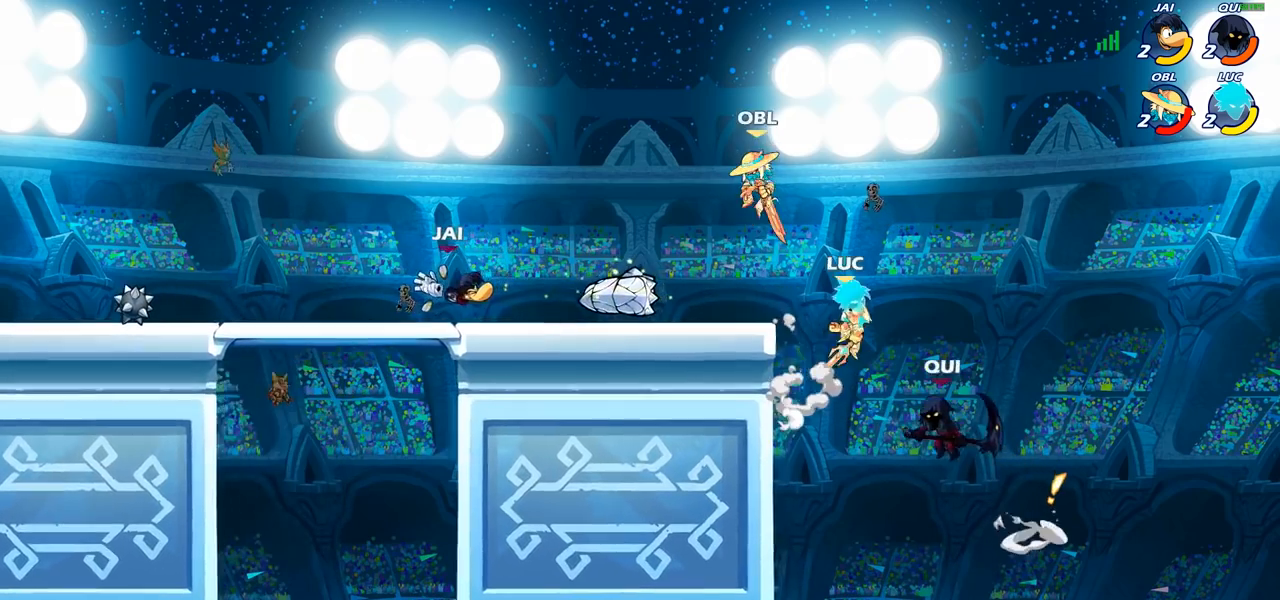
{"buttons": [], "left_stick": "down", "right_stick": "center", "events": [[100, "R2", "down"], [133, "left_stick", "left"], [283, "R2", "up"], [333, "left_stick", "down"], [417, "SQUARE", "down"], [483, "SQUARE", "up"]]}